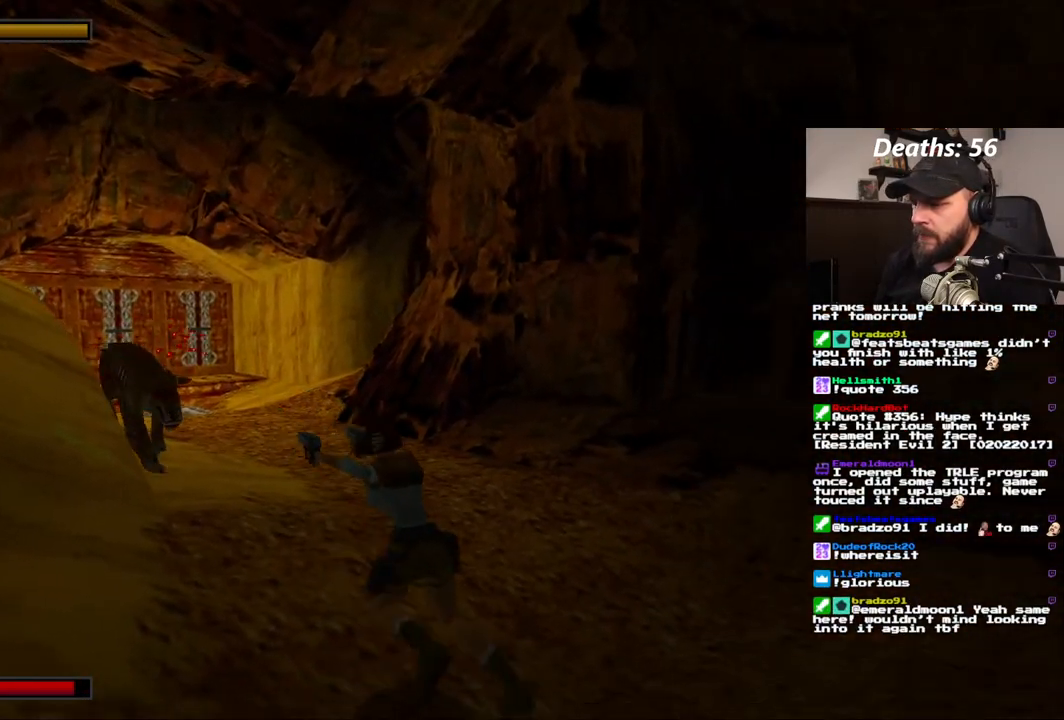
Gameplay with a controller (PlayStation layout); each line is a JSON object with the inputs held at the frame after it (dt_ms = milliseconds from this image to that frame). "events" lists button and stick changes between this image and that frame as [ms after this image, input, new state], when the widget could be followed in between. Not read: DPAD_DOWN L3 R1 R3.
{"dt_ms": 500, "buttons": ["CROSS", "SQUARE", "DPAD_UP"], "left_stick": "center", "right_stick": "center", "events": [[217, "SQUARE", "down"], [417, "DPAD_UP", "down"]]}
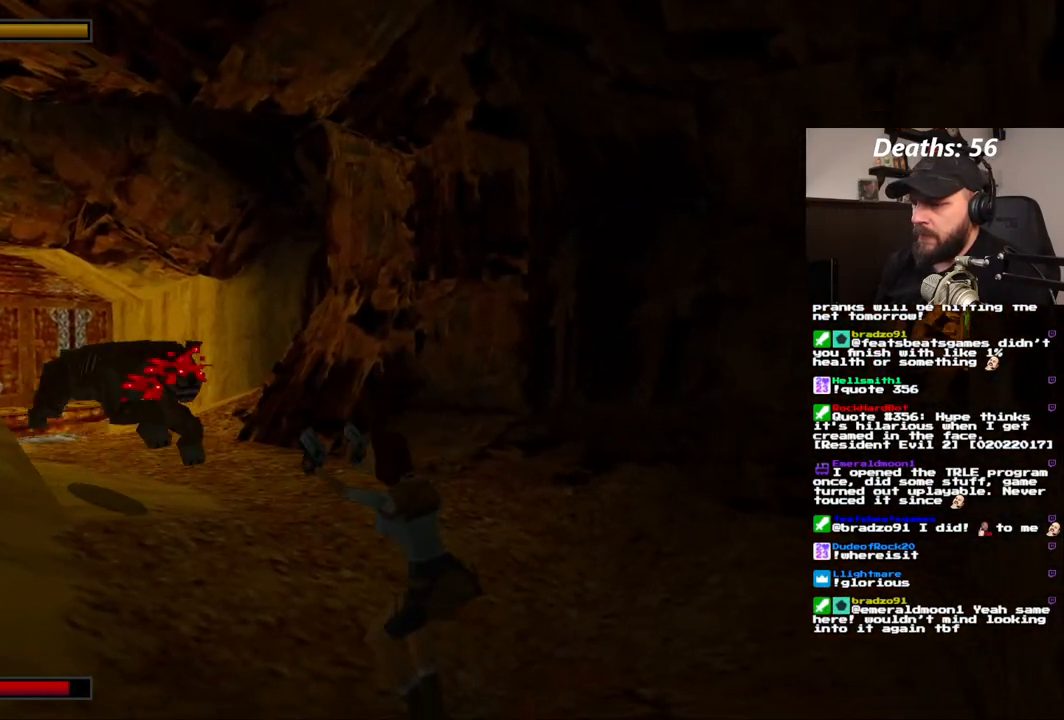
{"dt_ms": 500, "buttons": ["CROSS"], "left_stick": "center", "right_stick": "center", "events": [[17, "SQUARE", "up"], [100, "DPAD_UP", "up"]]}
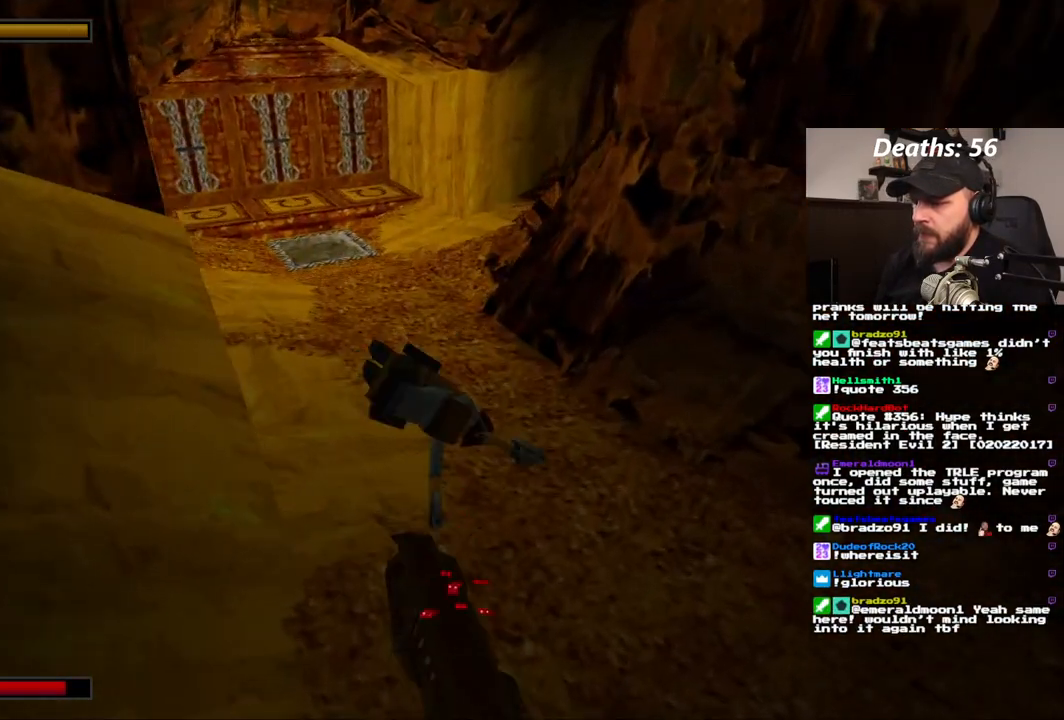
{"dt_ms": 500, "buttons": ["CROSS"], "left_stick": "center", "right_stick": "center", "events": []}
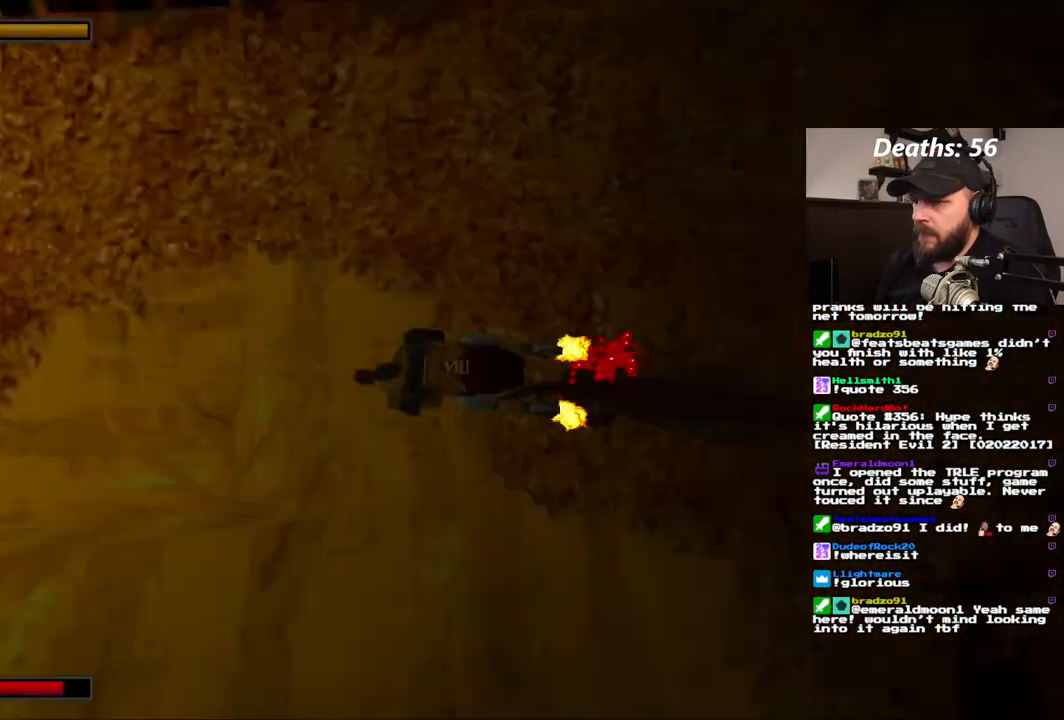
{"dt_ms": 500, "buttons": ["CROSS", "SQUARE"], "left_stick": "center", "right_stick": "center", "events": [[400, "SQUARE", "down"]]}
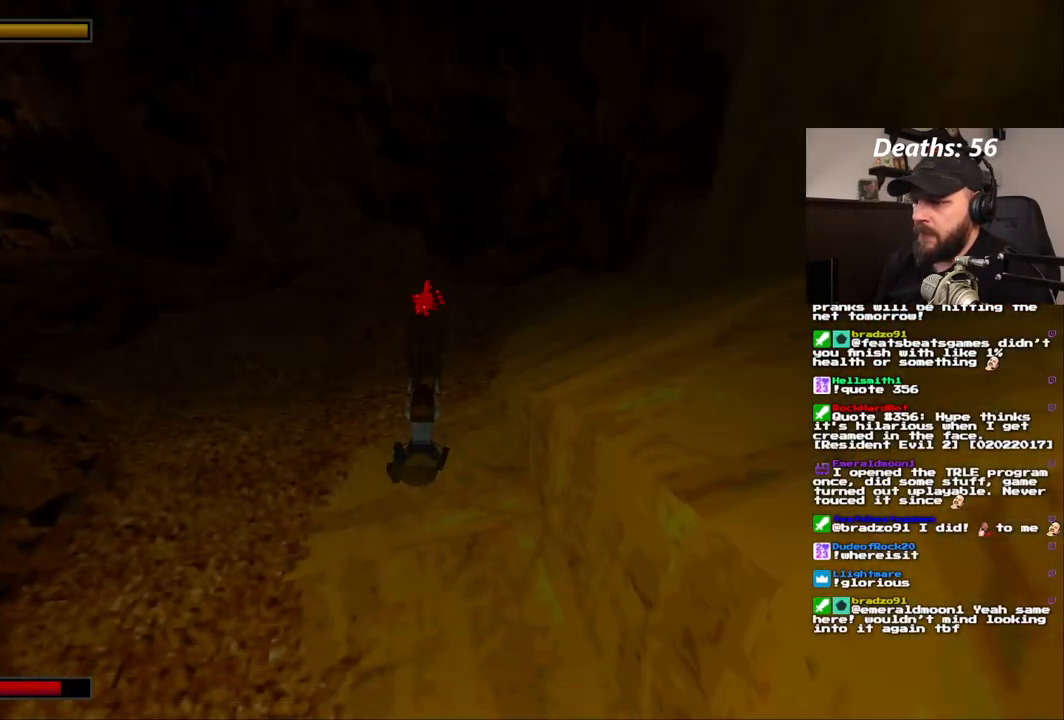
{"dt_ms": 500, "buttons": ["CROSS"], "left_stick": "center", "right_stick": "center", "events": [[283, "SQUARE", "up"]]}
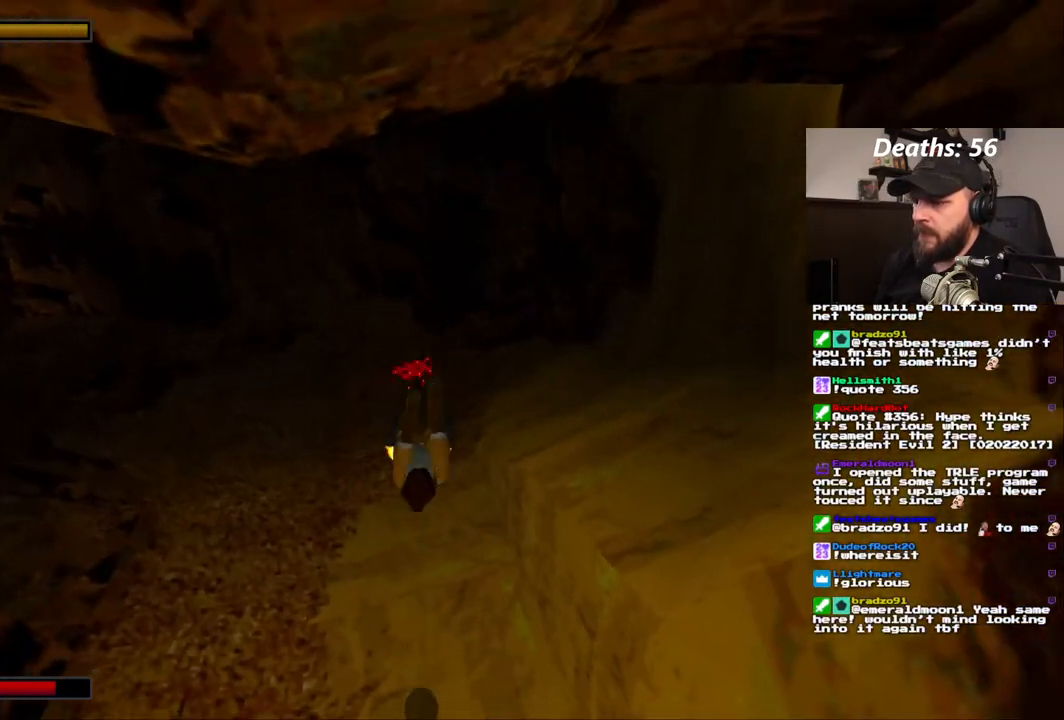
{"dt_ms": 500, "buttons": ["CROSS"], "left_stick": "center", "right_stick": "center", "events": []}
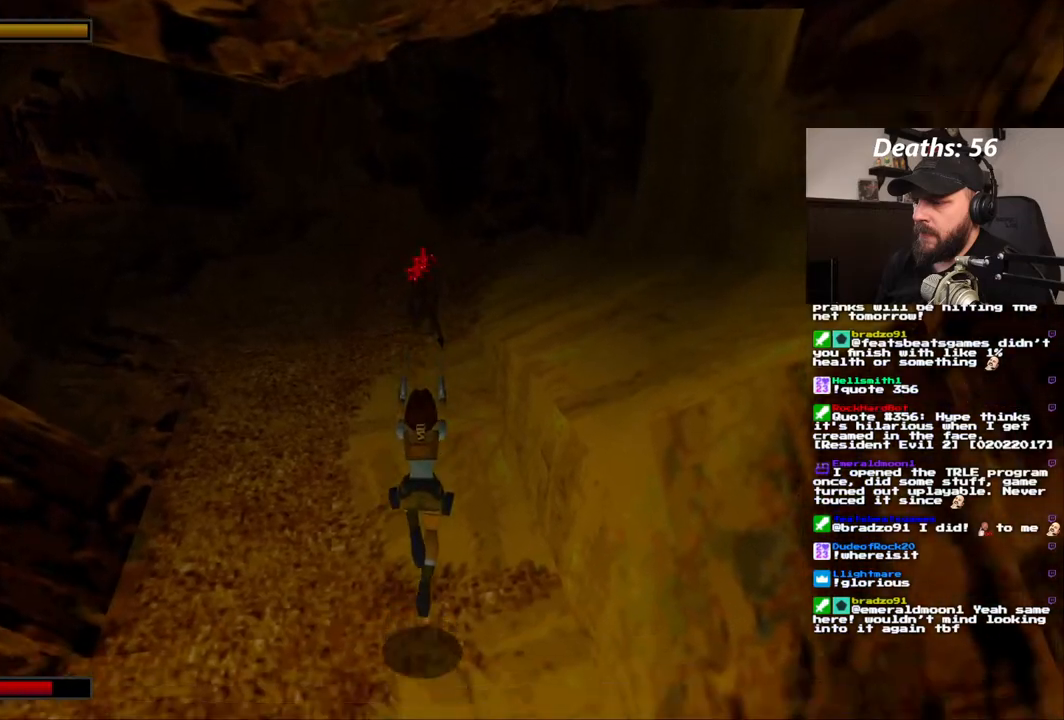
{"dt_ms": 500, "buttons": ["CROSS"], "left_stick": "center", "right_stick": "center", "events": []}
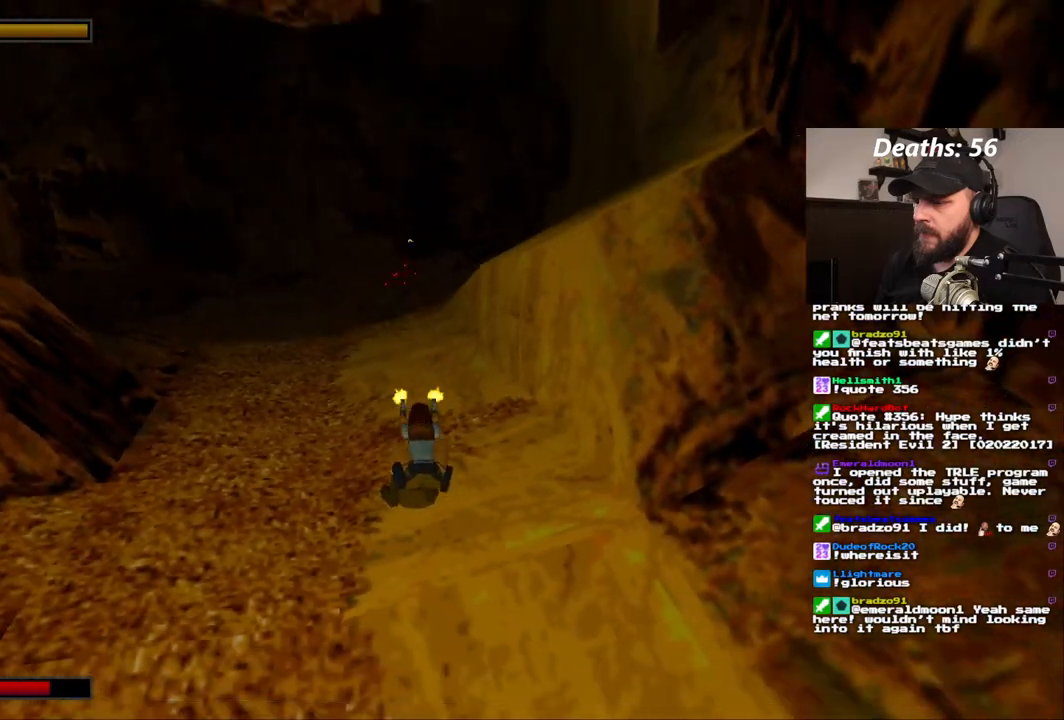
{"dt_ms": 500, "buttons": ["CROSS"], "left_stick": "center", "right_stick": "center"}
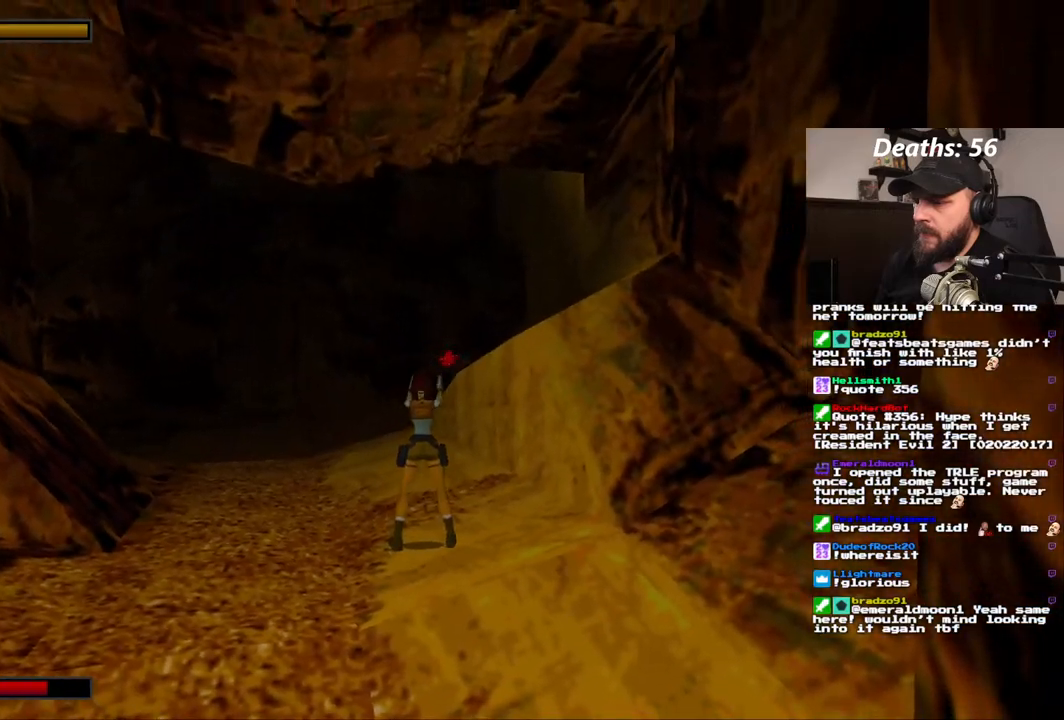
{"dt_ms": 500, "buttons": ["CROSS"], "left_stick": "center", "right_stick": "center", "events": []}
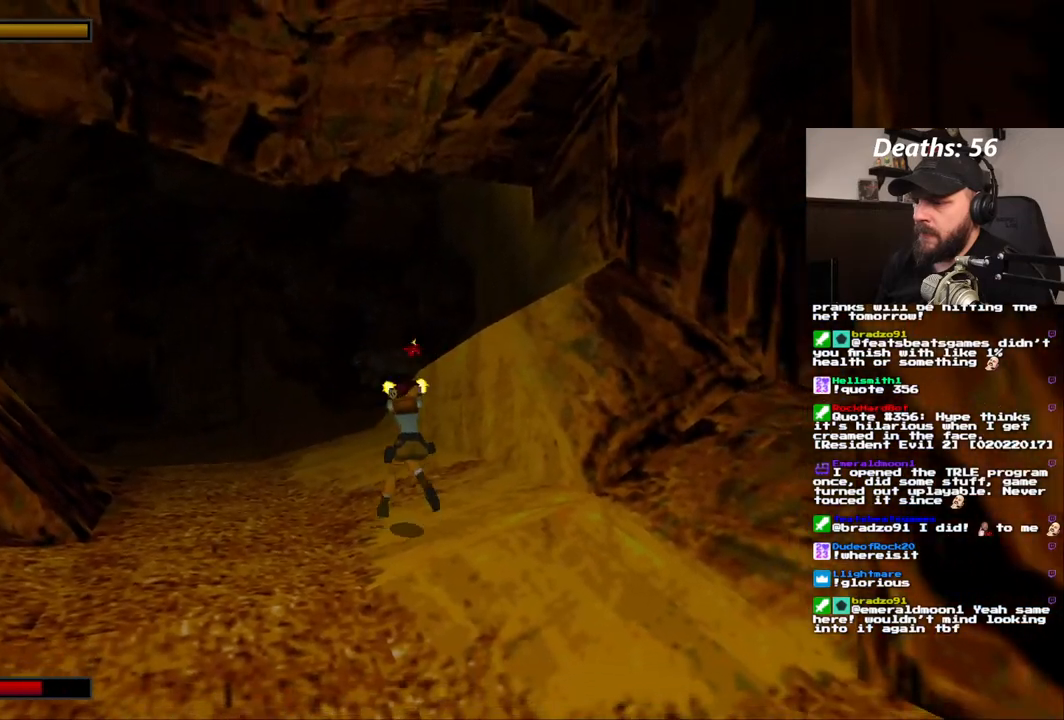
{"dt_ms": 500, "buttons": ["CROSS"], "left_stick": "center", "right_stick": "center"}
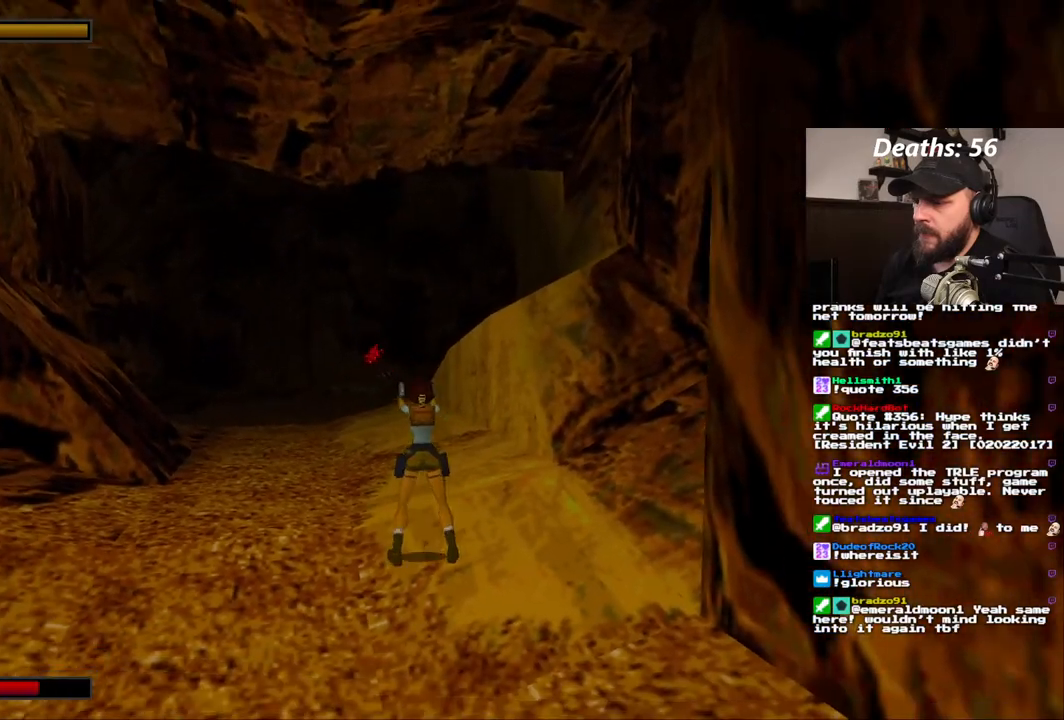
{"dt_ms": 500, "buttons": ["CROSS"], "left_stick": "center", "right_stick": "center", "events": []}
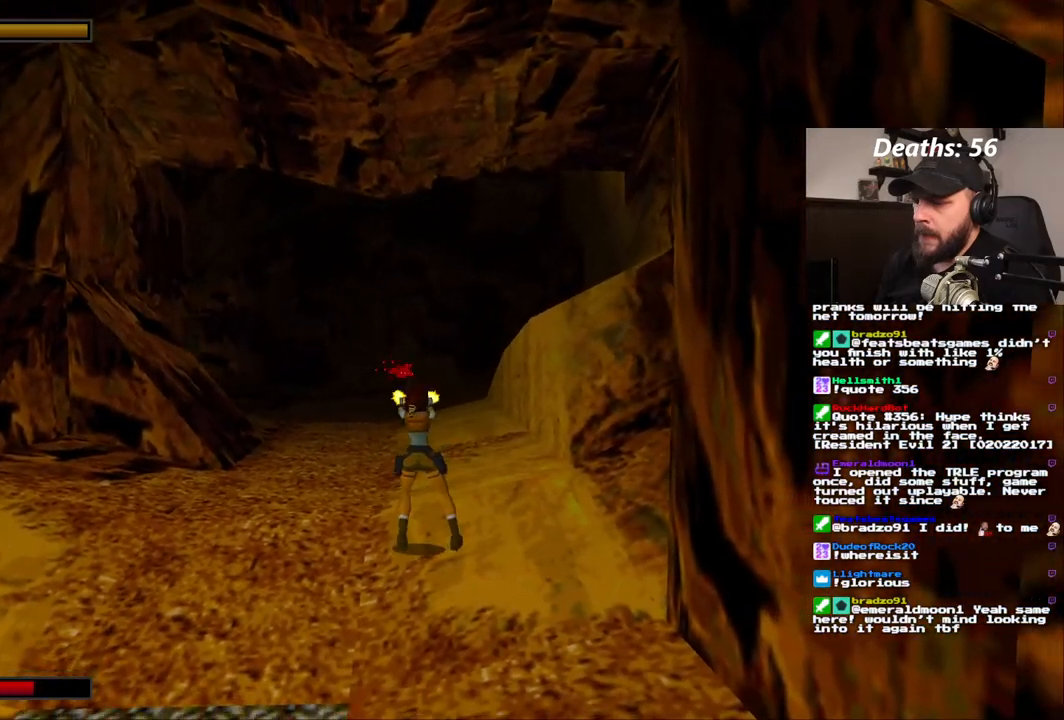
{"dt_ms": 500, "buttons": ["CROSS"], "left_stick": "center", "right_stick": "center", "events": []}
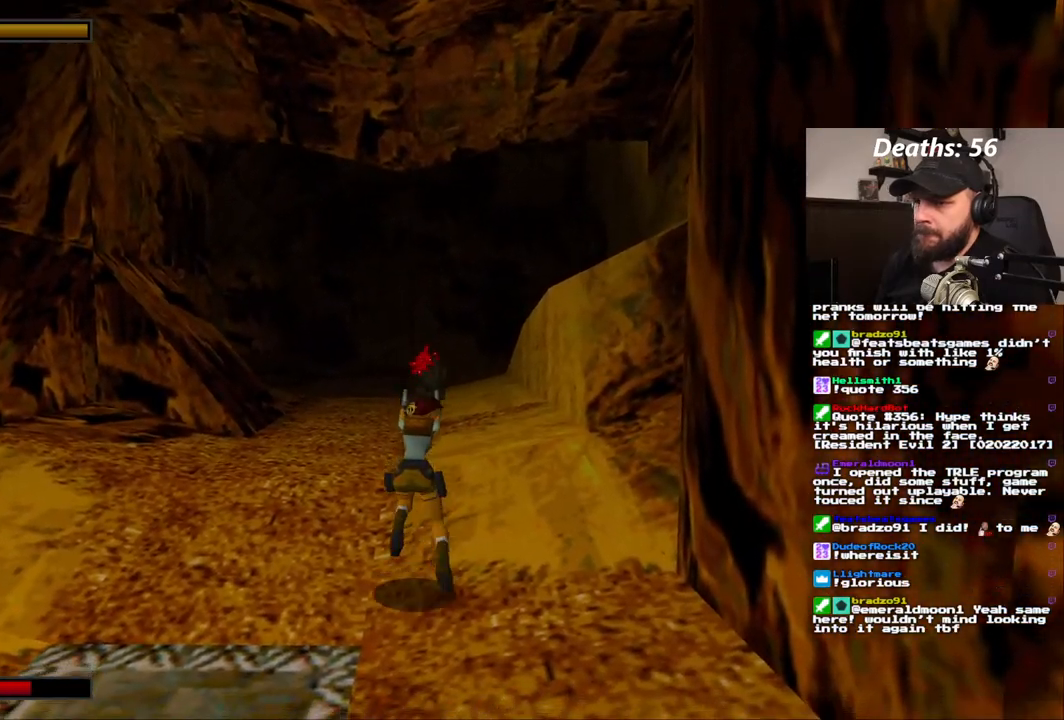
{"dt_ms": 500, "buttons": ["CROSS"], "left_stick": "center", "right_stick": "center", "events": []}
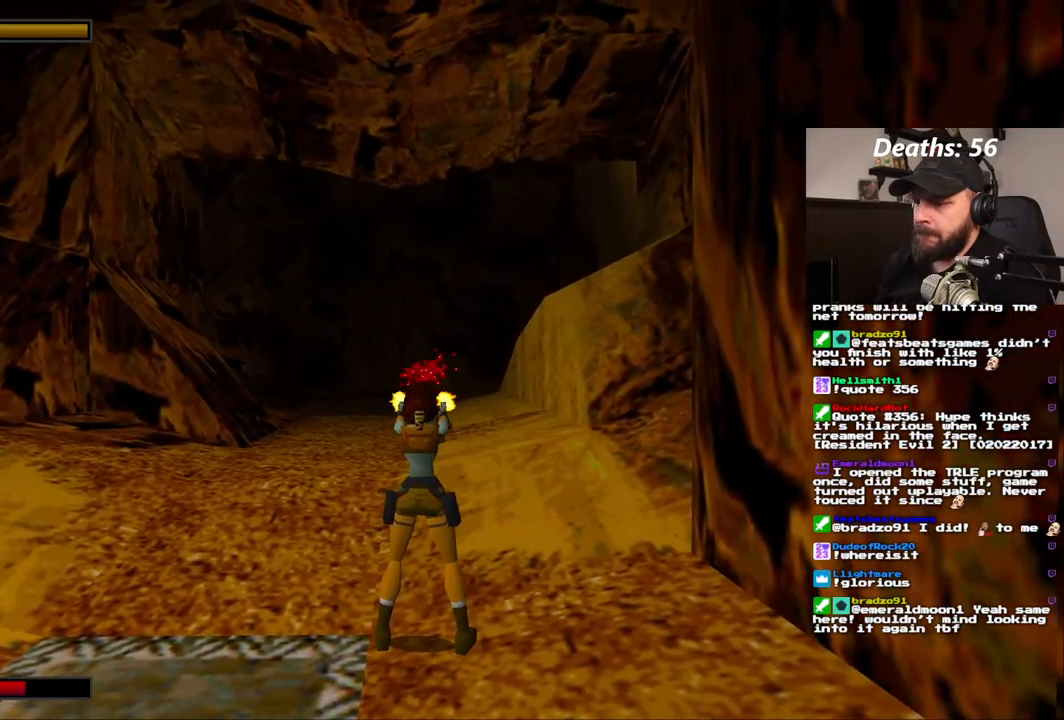
{"dt_ms": 500, "buttons": ["CROSS"], "left_stick": "center", "right_stick": "center"}
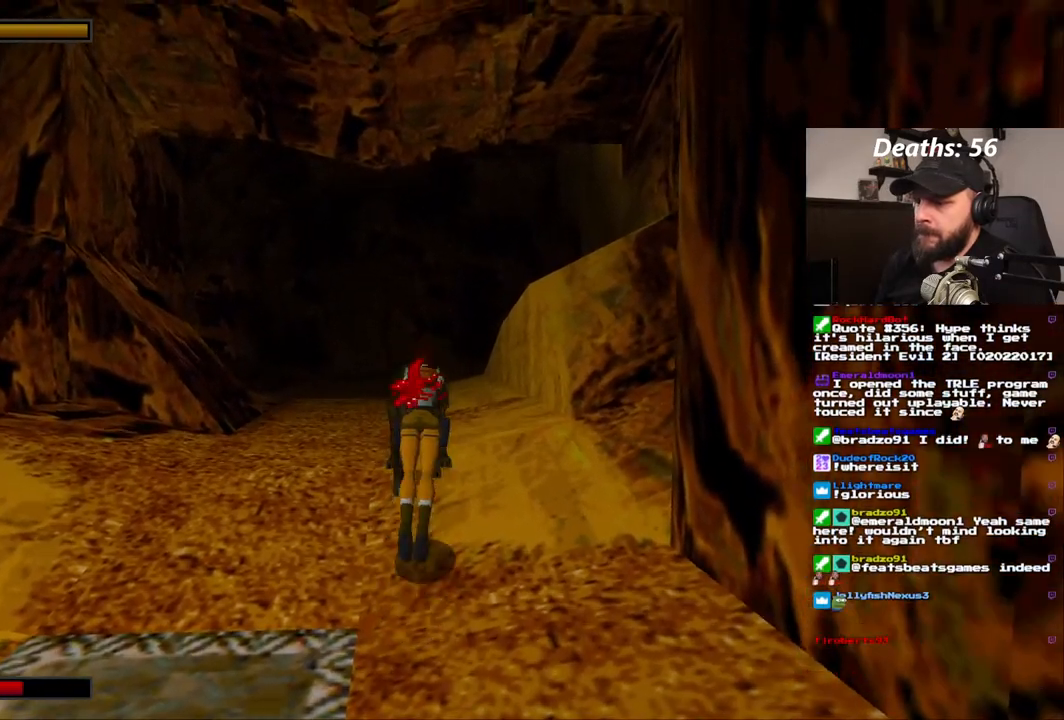
{"dt_ms": 500, "buttons": ["CROSS"], "left_stick": "center", "right_stick": "center", "events": []}
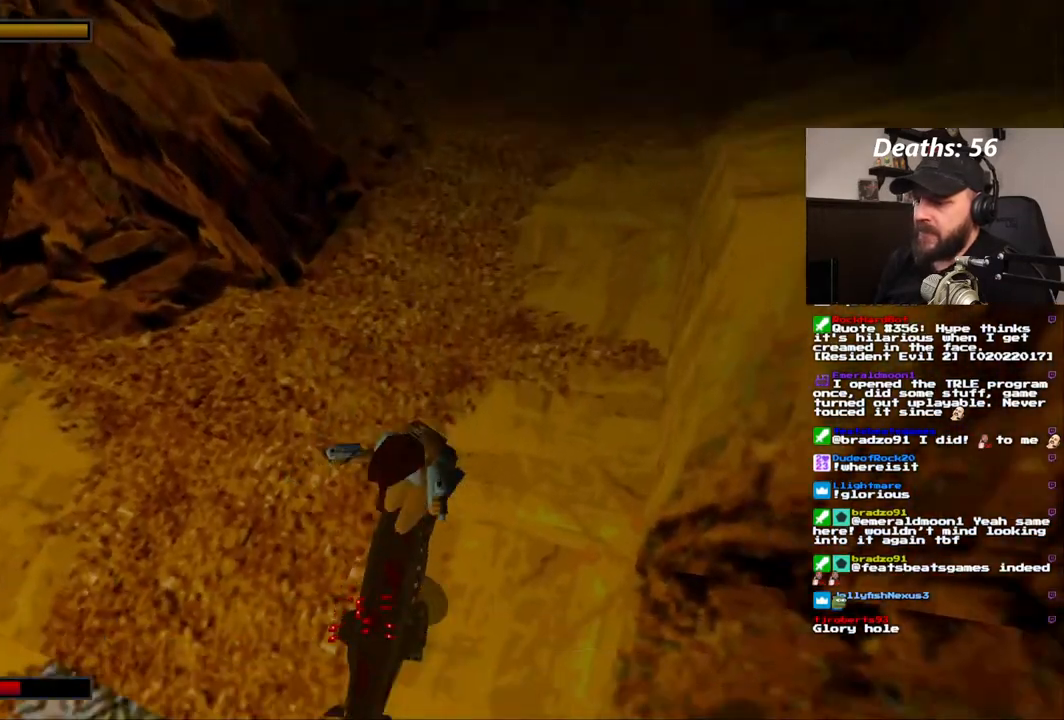
{"dt_ms": 500, "buttons": ["CROSS"], "left_stick": "center", "right_stick": "center", "events": []}
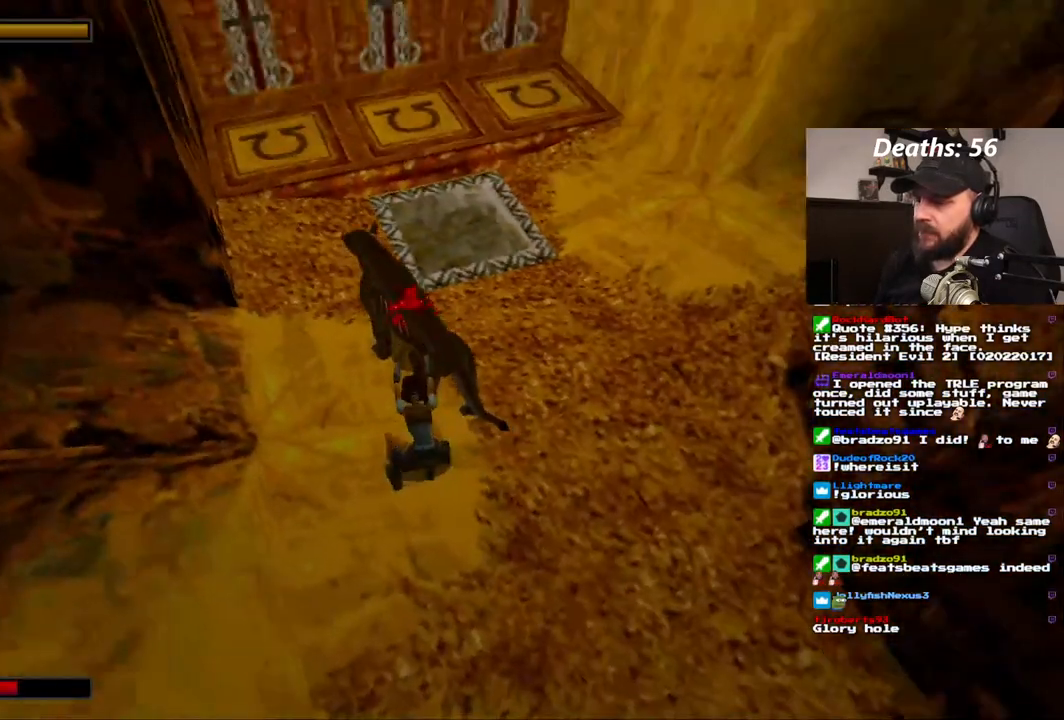
{"dt_ms": 500, "buttons": ["CROSS"], "left_stick": "center", "right_stick": "center", "events": []}
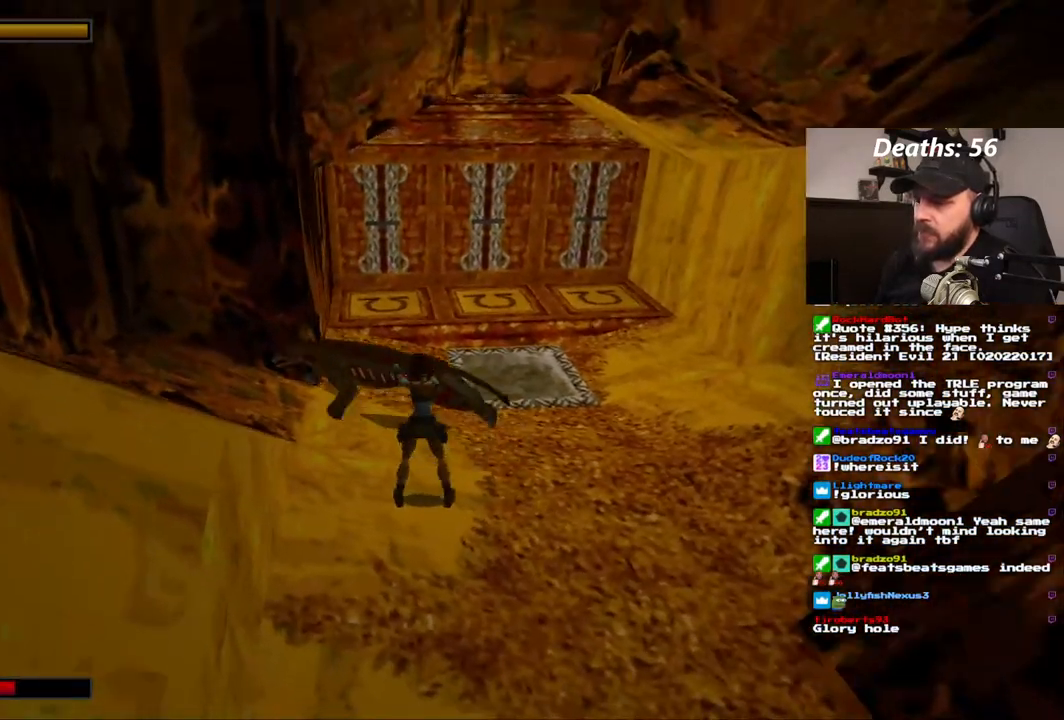
{"dt_ms": 500, "buttons": ["CROSS"], "left_stick": "center", "right_stick": "center"}
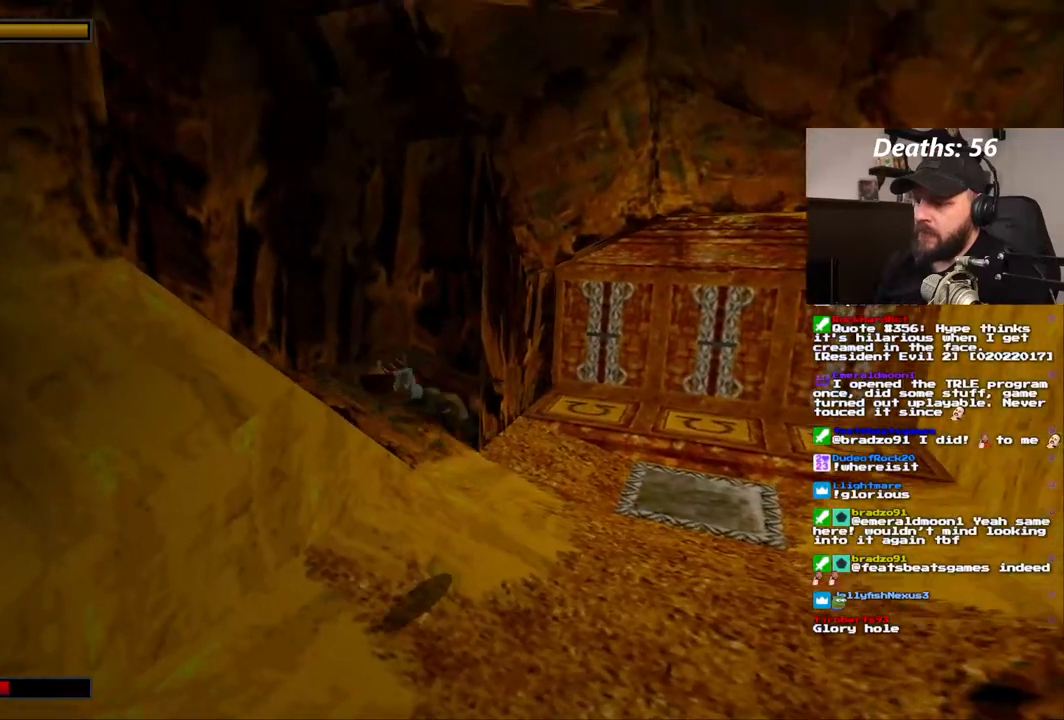
{"dt_ms": 500, "buttons": ["CROSS"], "left_stick": "center", "right_stick": "center", "events": []}
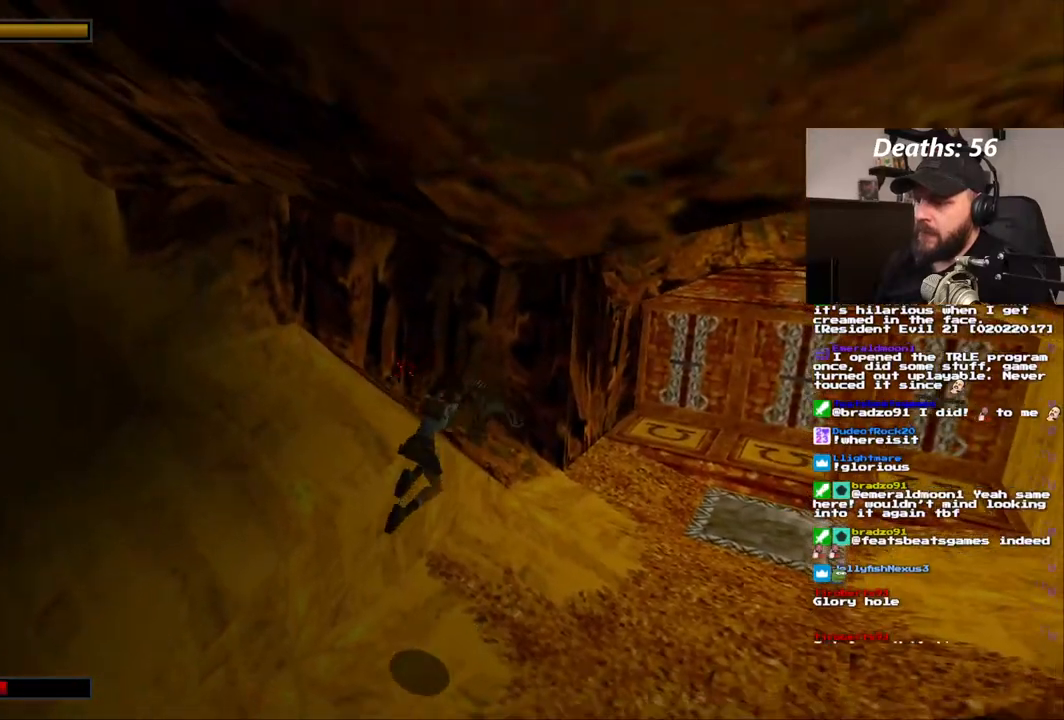
{"dt_ms": 500, "buttons": ["CROSS"], "left_stick": "center", "right_stick": "center", "events": []}
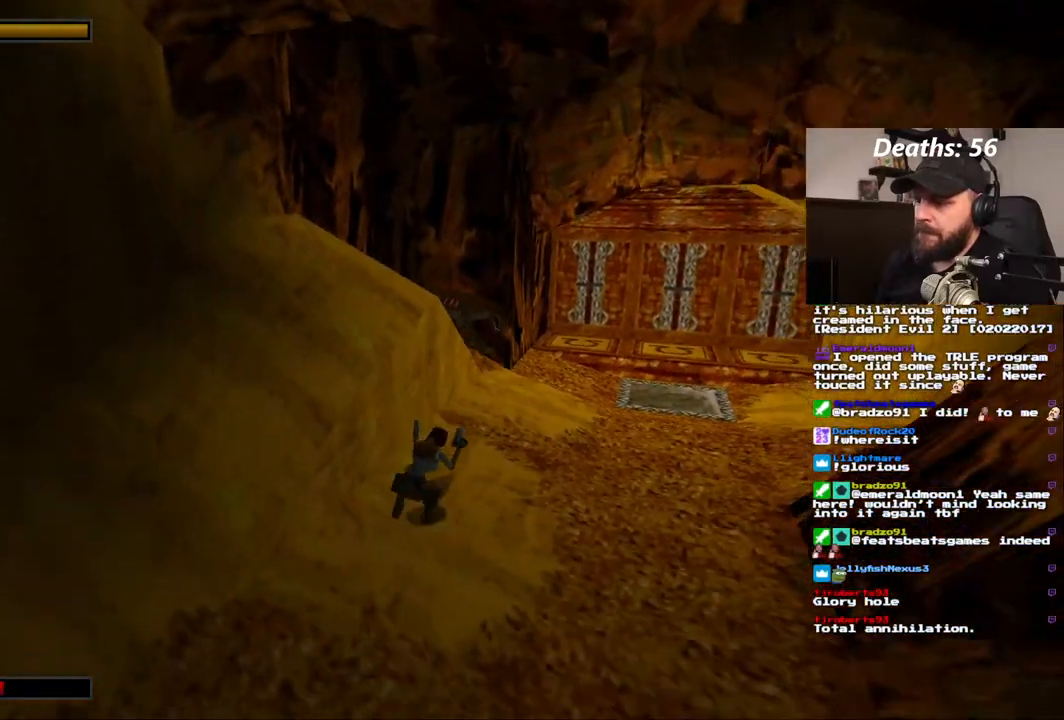
{"dt_ms": 500, "buttons": ["CROSS", "SQUARE"], "left_stick": "center", "right_stick": "center", "events": [[33, "SQUARE", "down"]]}
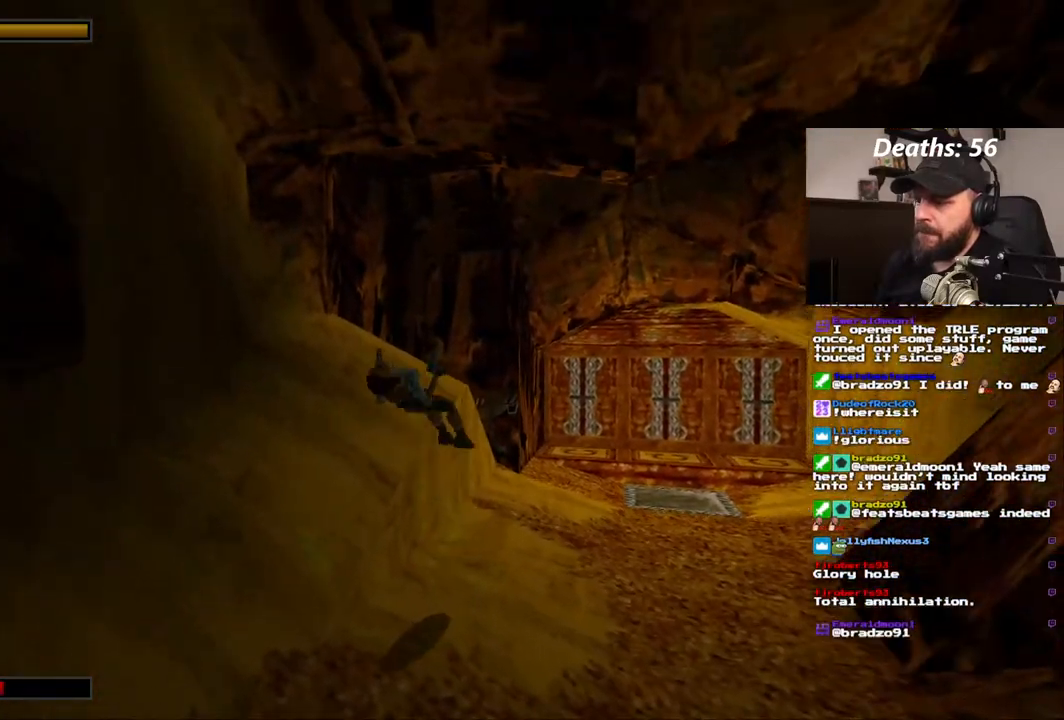
{"dt_ms": 1000, "buttons": ["CROSS"], "left_stick": "center", "right_stick": "center"}
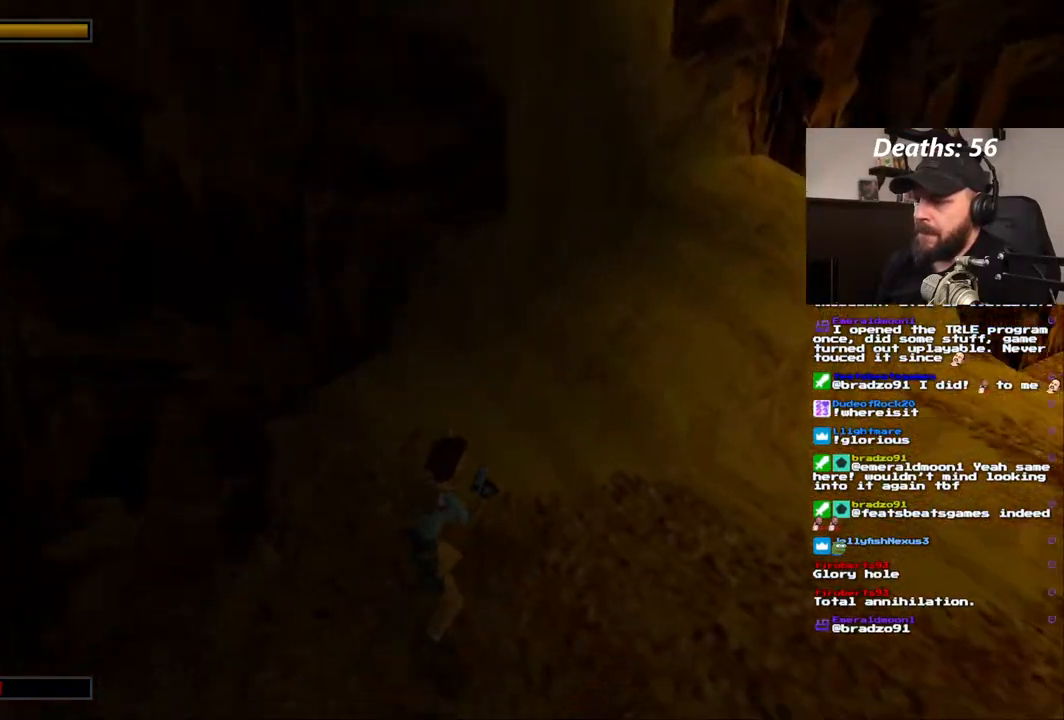
{"dt_ms": 500, "buttons": ["CROSS"], "left_stick": "center", "right_stick": "center", "events": []}
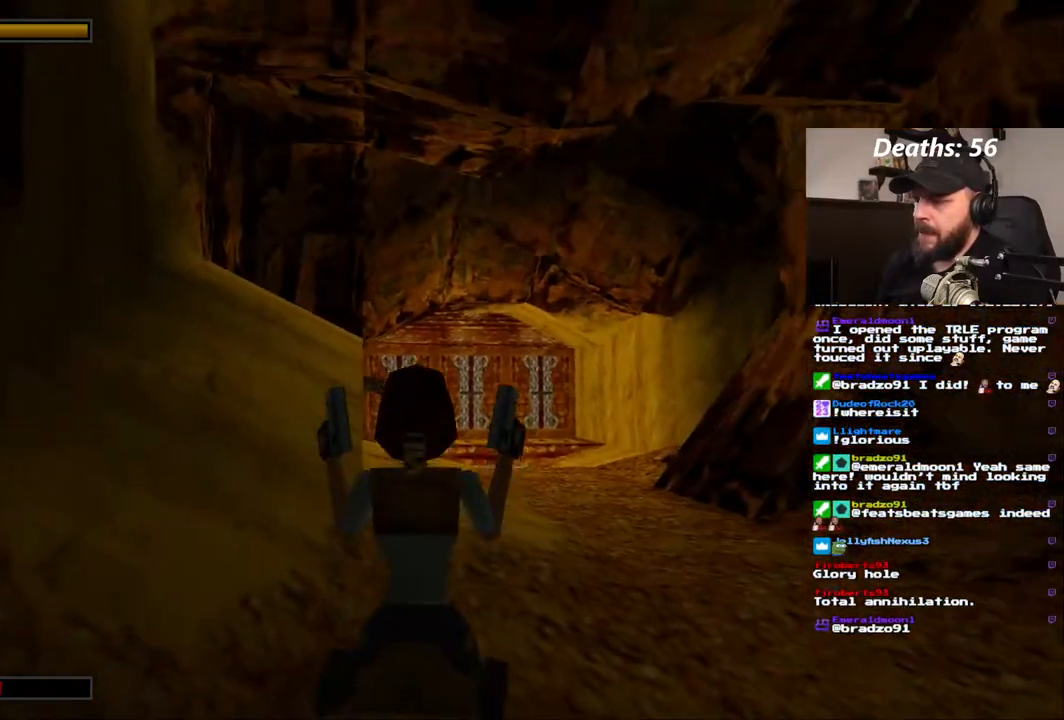
{"dt_ms": 500, "buttons": ["CROSS"], "left_stick": "center", "right_stick": "center", "events": []}
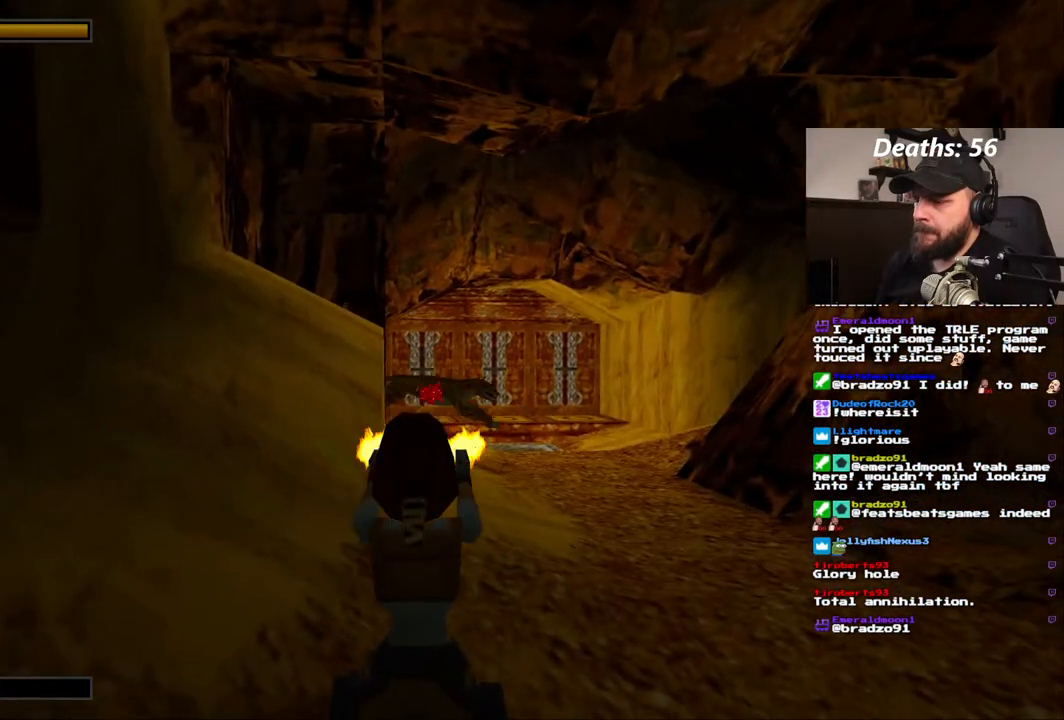
{"dt_ms": 500, "buttons": ["CROSS"], "left_stick": "center", "right_stick": "center", "events": []}
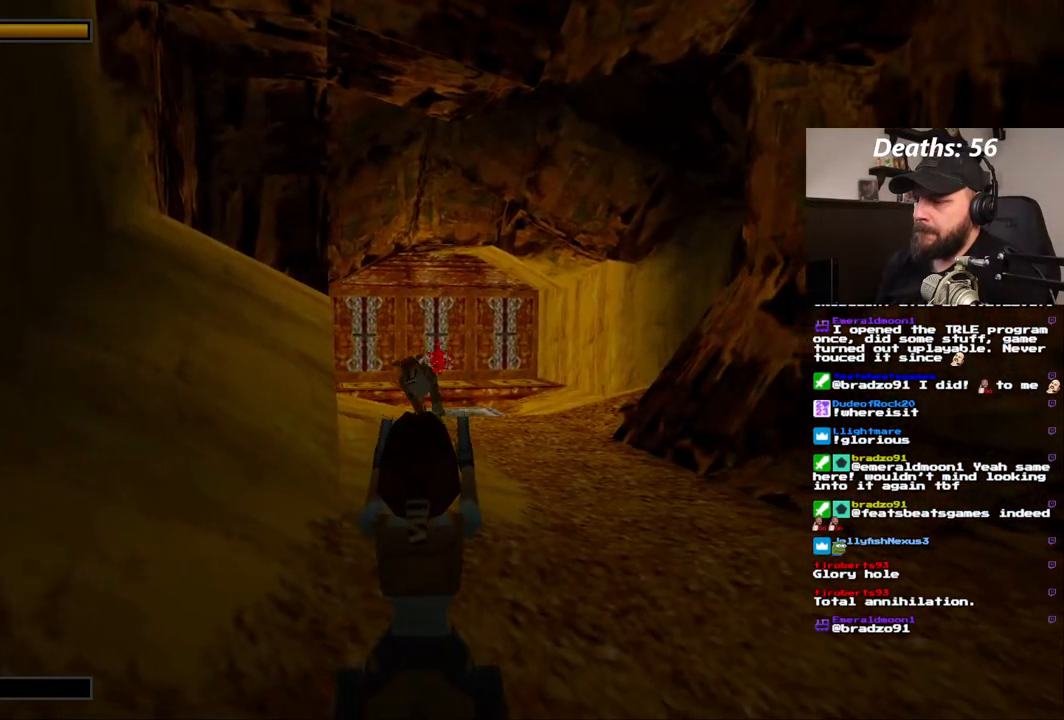
{"dt_ms": 500, "buttons": ["CROSS"], "left_stick": "center", "right_stick": "center", "events": []}
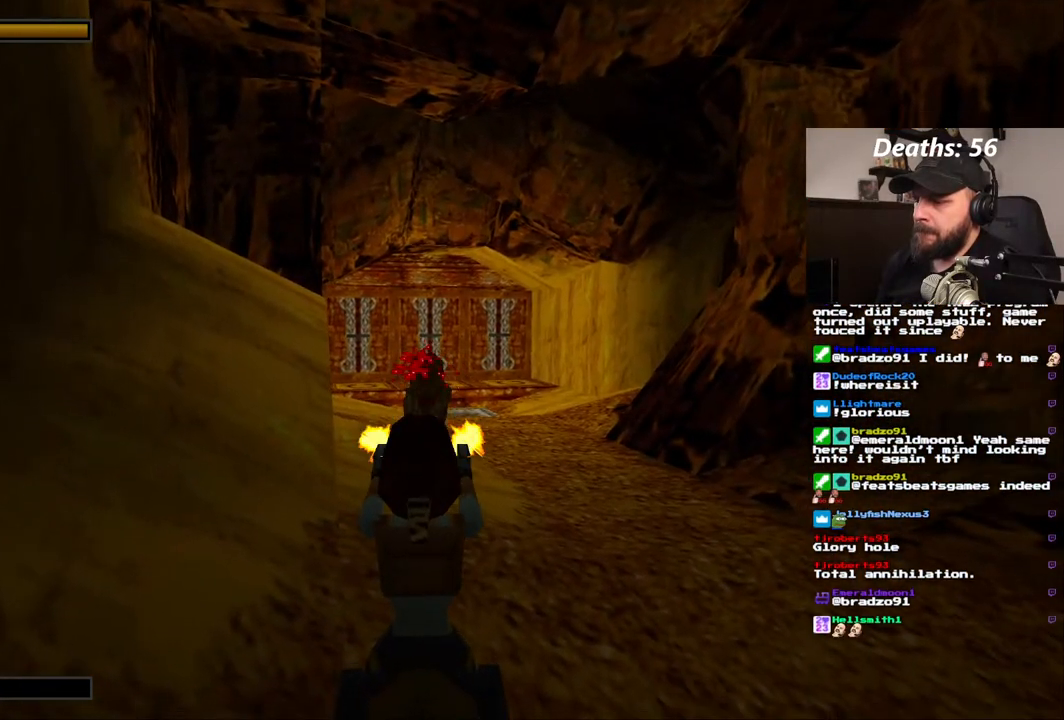
{"dt_ms": 500, "buttons": ["CROSS", "DPAD_UP"], "left_stick": "center", "right_stick": "center", "events": [[217, "SQUARE", "down"], [383, "DPAD_UP", "down"], [483, "SQUARE", "up"]]}
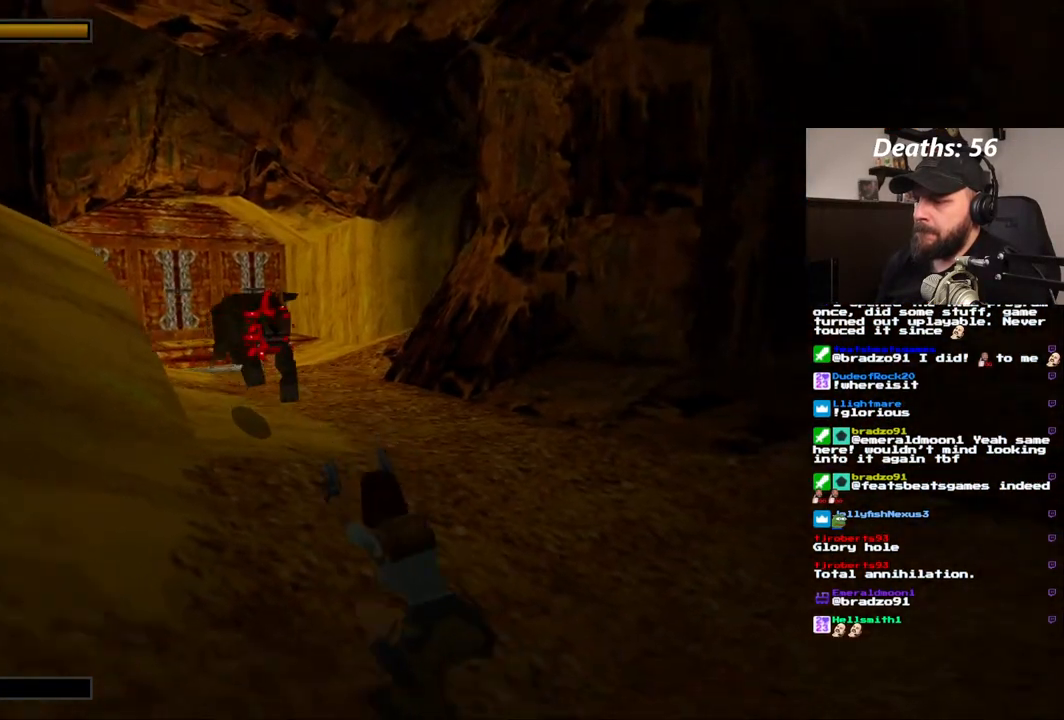
{"dt_ms": 500, "buttons": ["CROSS"], "left_stick": "center", "right_stick": "center", "events": [[50, "DPAD_UP", "up"]]}